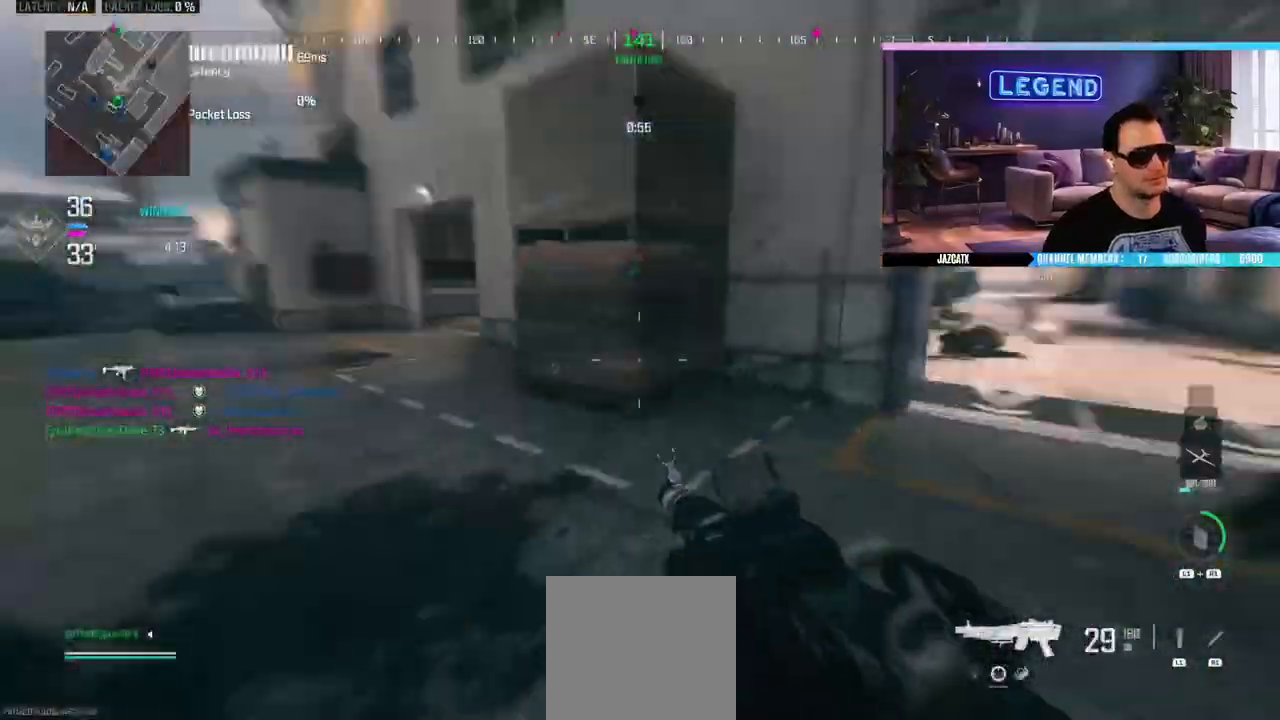
Gameplay with a controller (PlayStation layout); each line is a JSON object with the inputs held at the frame after it. "events" lists button and stick changes between this image and that frame as [ms after this image, input, new state], when the widget could be followed in between.
{"buttons": ["CIRCLE"], "left_stick": "right", "right_stick": "left", "events": [[50, "L3", "up"], [100, "L2", "down"], [100, "right_stick", "down"], [217, "CIRCLE", "down"], [233, "left_stick", "up-right"], [333, "L2", "up"], [333, "right_stick", "center"], [383, "left_stick", "right"], [483, "right_stick", "left"]]}
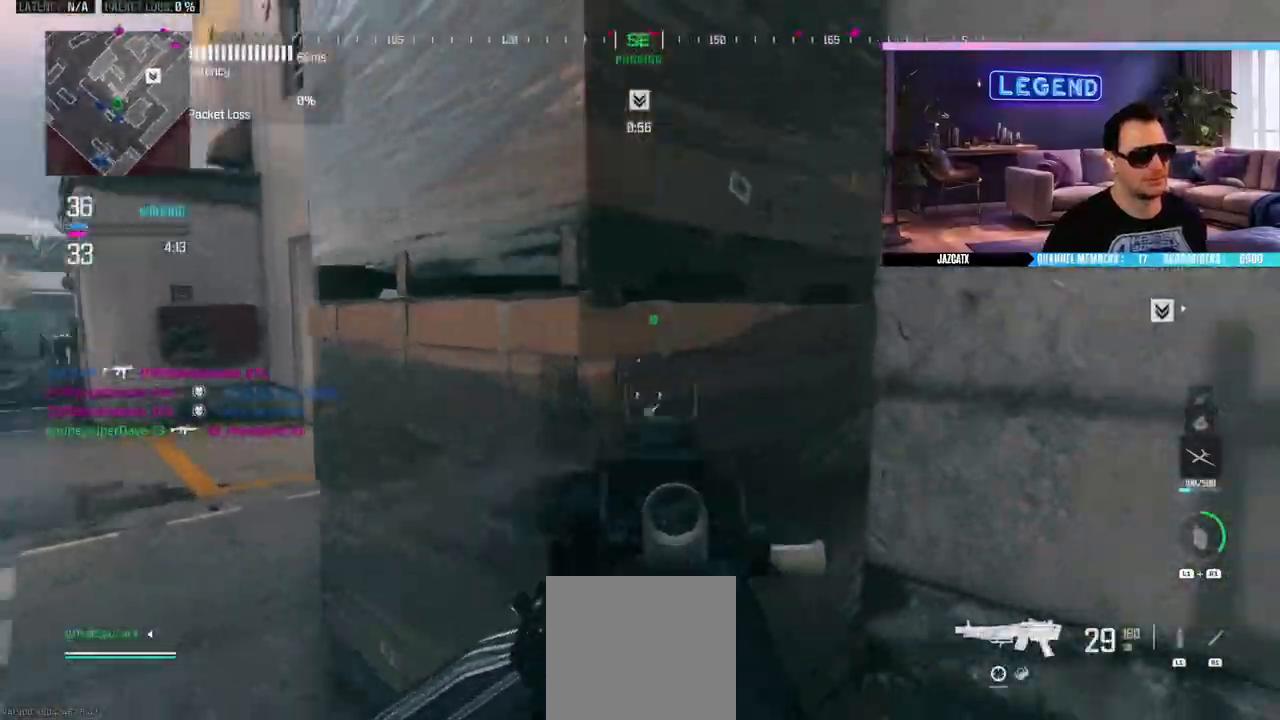
{"buttons": [], "left_stick": "down-left", "right_stick": "center", "events": [[17, "L3", "down"], [17, "left_stick", "up-left"], [83, "right_stick", "center"], [167, "L3", "up"], [200, "left_stick", "down-left"], [333, "CIRCLE", "up"]]}
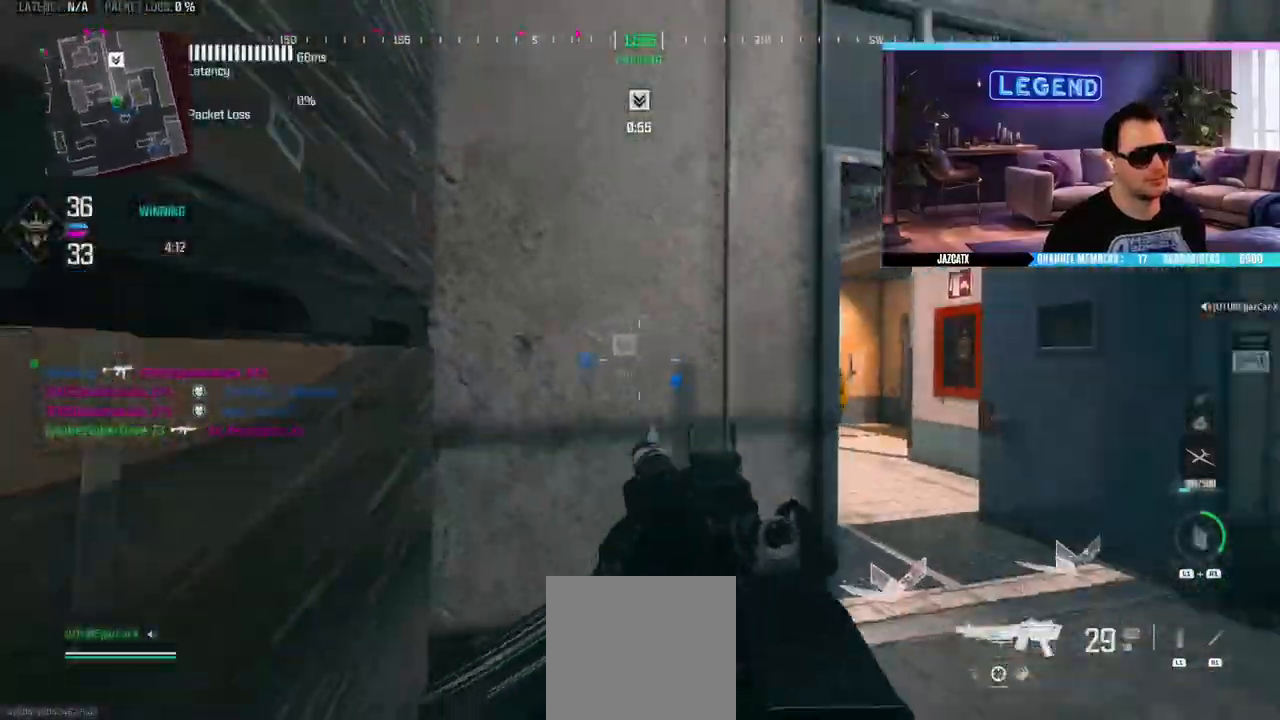
{"buttons": [], "left_stick": "up-right", "right_stick": "center", "events": [[350, "left_stick", "up-right"]]}
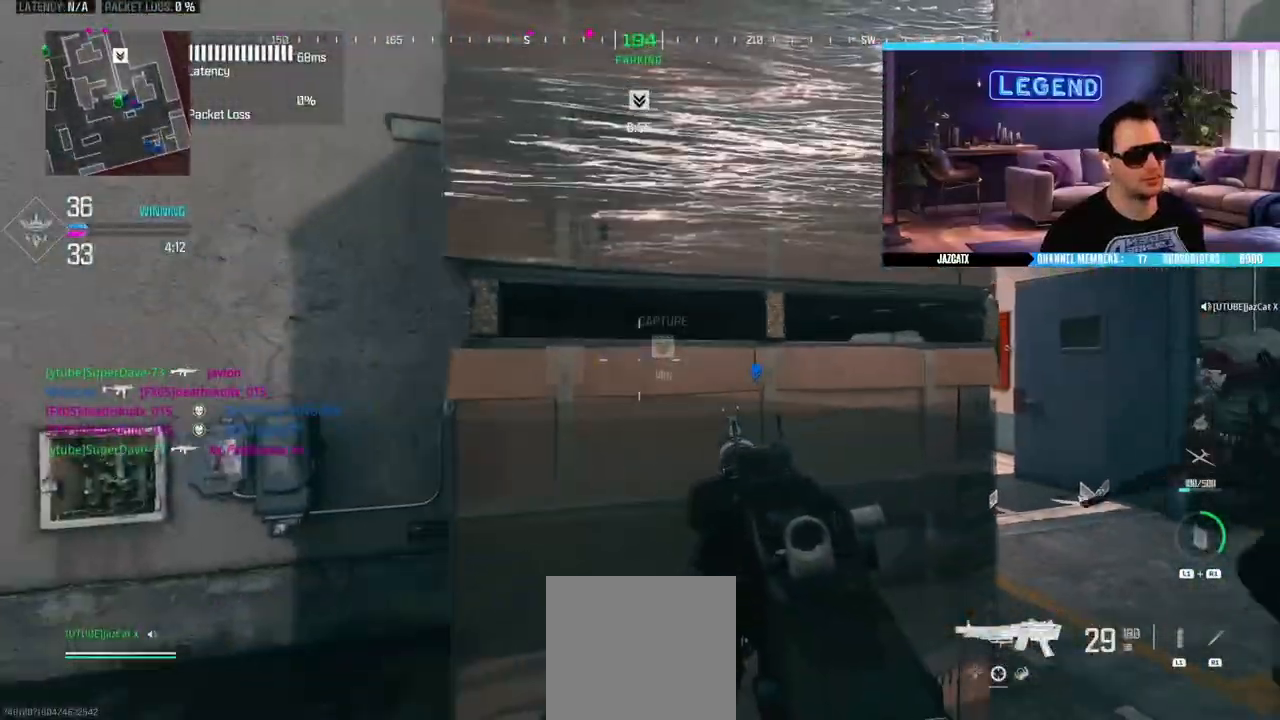
{"buttons": ["SQUARE"], "left_stick": "up", "right_stick": "center", "events": [[100, "L3", "down"], [250, "L3", "up"], [317, "L3", "down"], [367, "SQUARE", "down"], [467, "L3", "up"], [500, "left_stick", "up"]]}
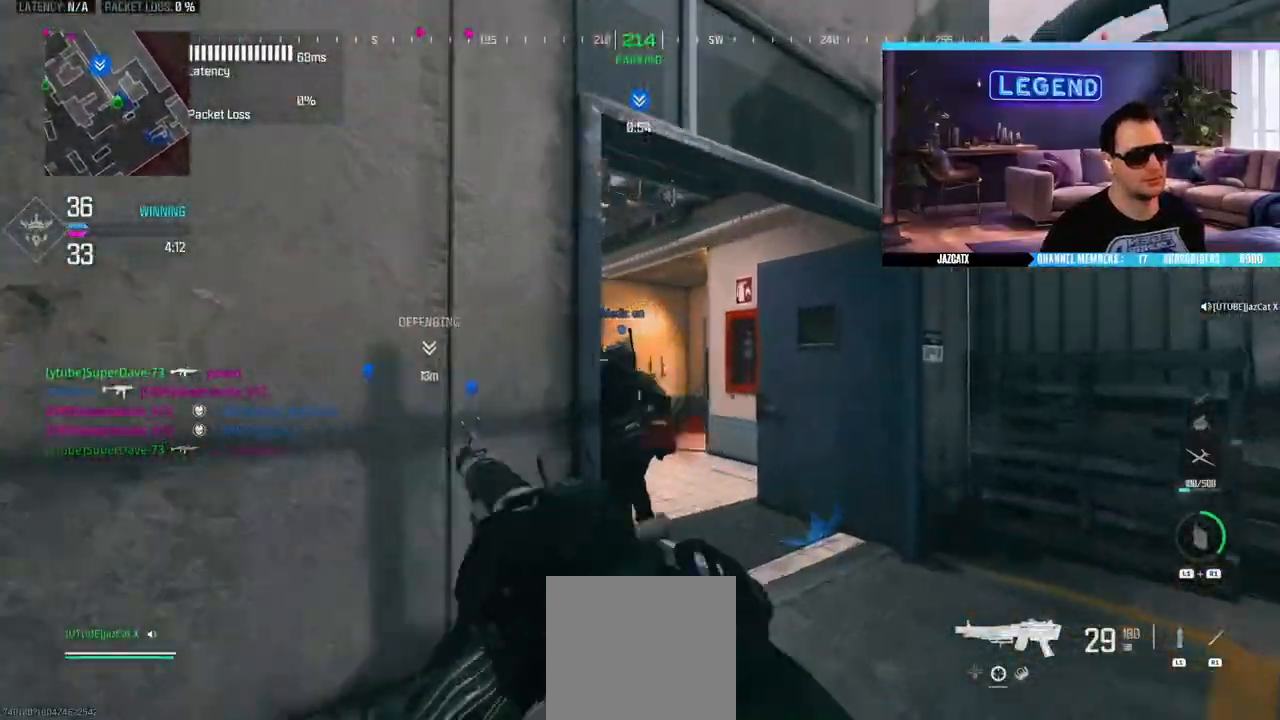
{"buttons": ["SQUARE", "L2"], "left_stick": "up", "right_stick": "down", "events": [[67, "right_stick", "left"], [150, "L2", "down"], [150, "SQUARE", "up"], [150, "right_stick", "down"], [333, "SQUARE", "down"]]}
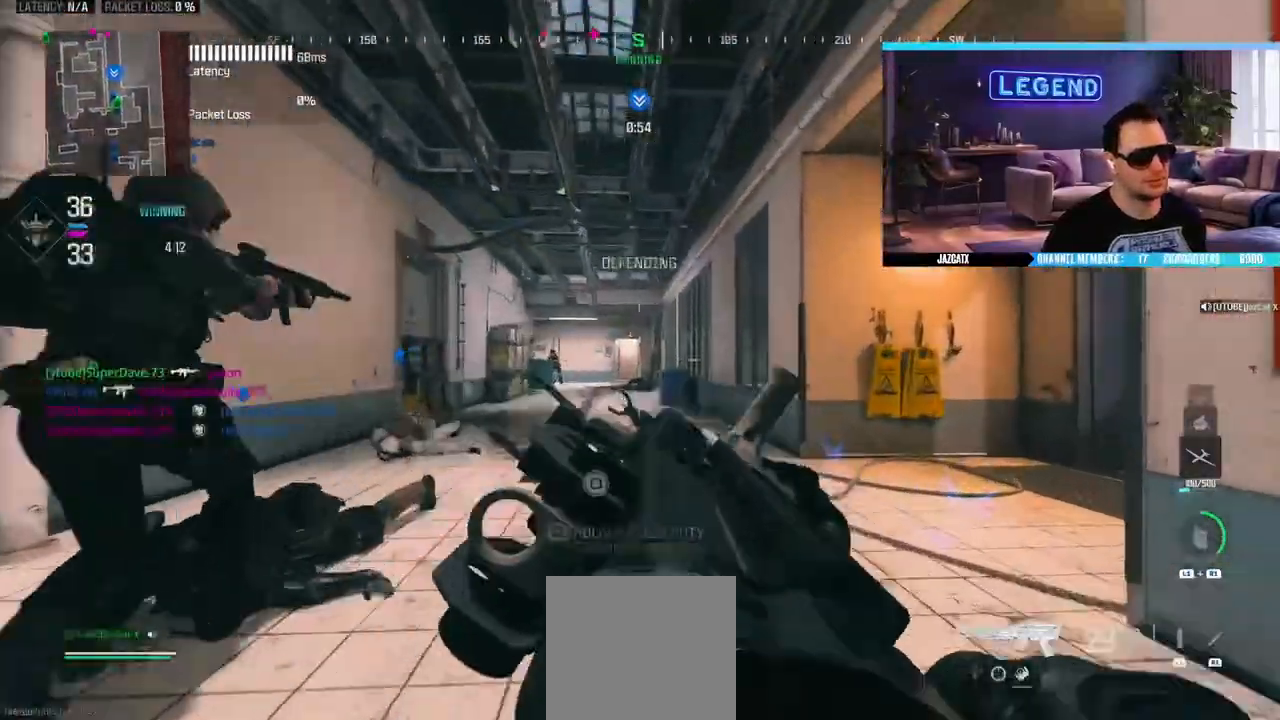
{"buttons": ["SQUARE", "L2", "R2"], "left_stick": "center", "right_stick": "down", "events": [[83, "R2", "down"], [117, "left_stick", "center"]]}
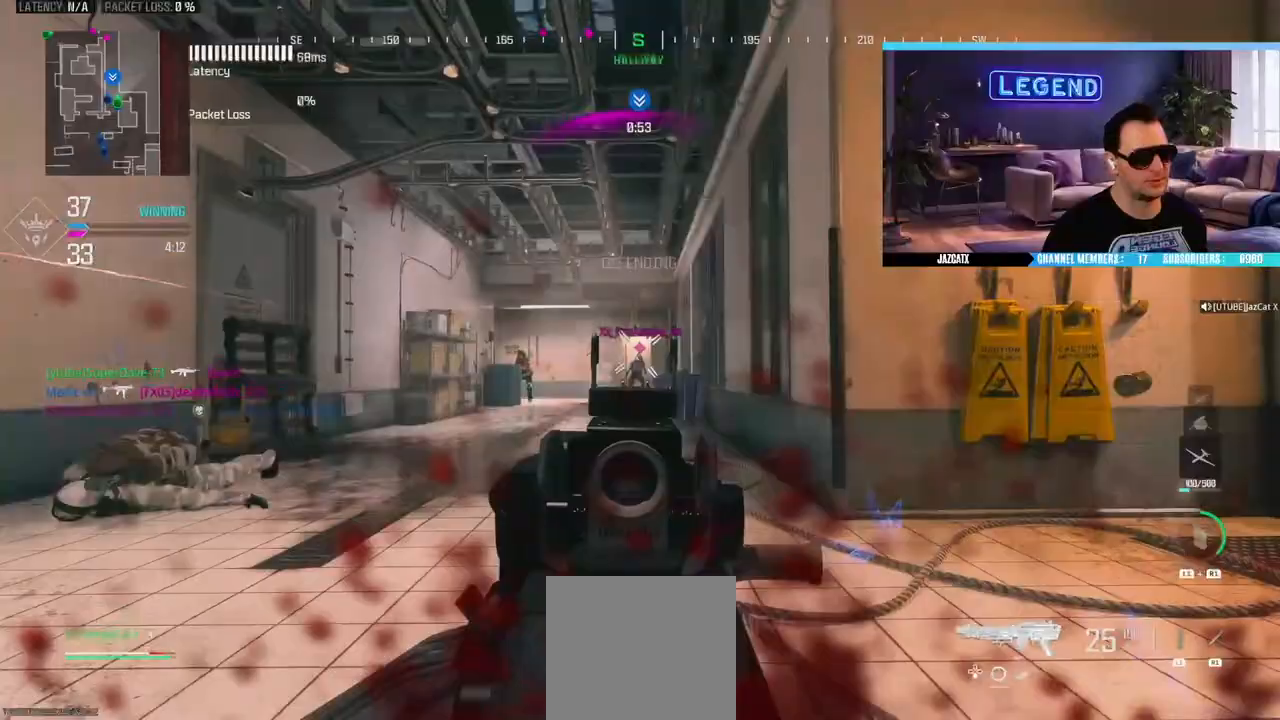
{"buttons": ["SQUARE", "L2", "R2"], "left_stick": "center", "right_stick": "down", "events": [[167, "left_stick", "right"], [400, "left_stick", "center"]]}
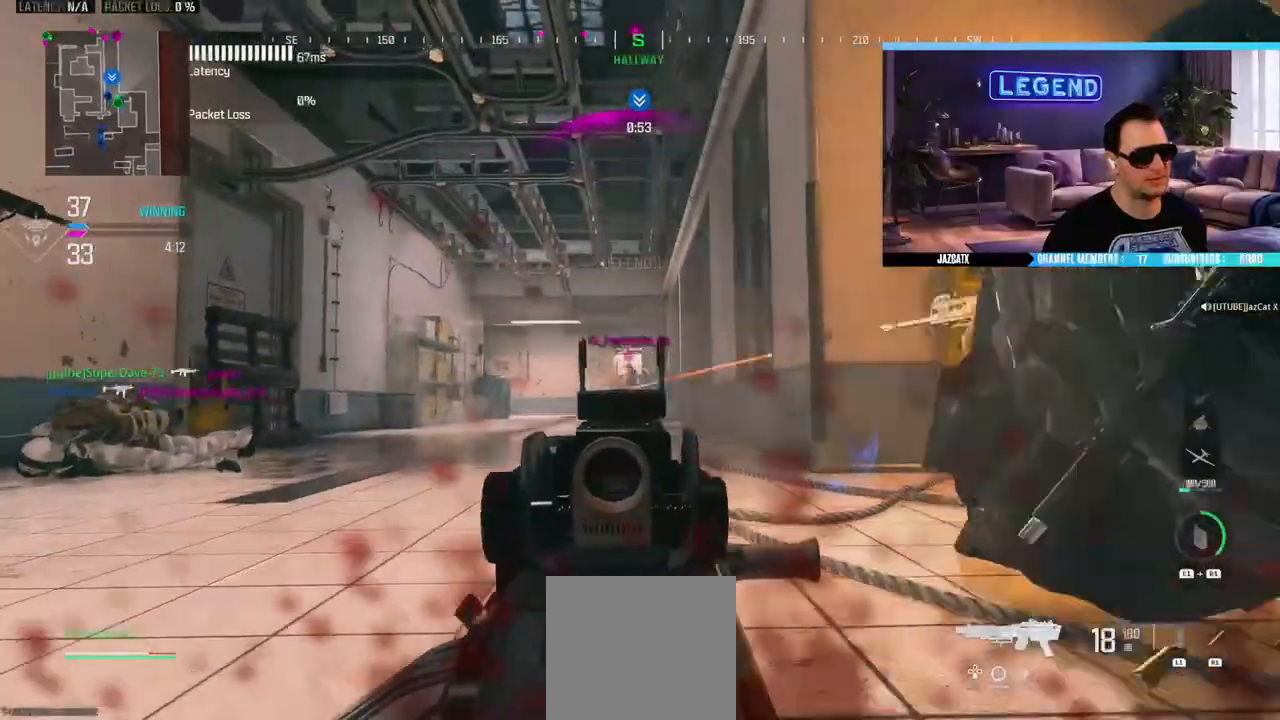
{"buttons": ["SQUARE", "L2", "R2"], "left_stick": "center", "right_stick": "down", "events": []}
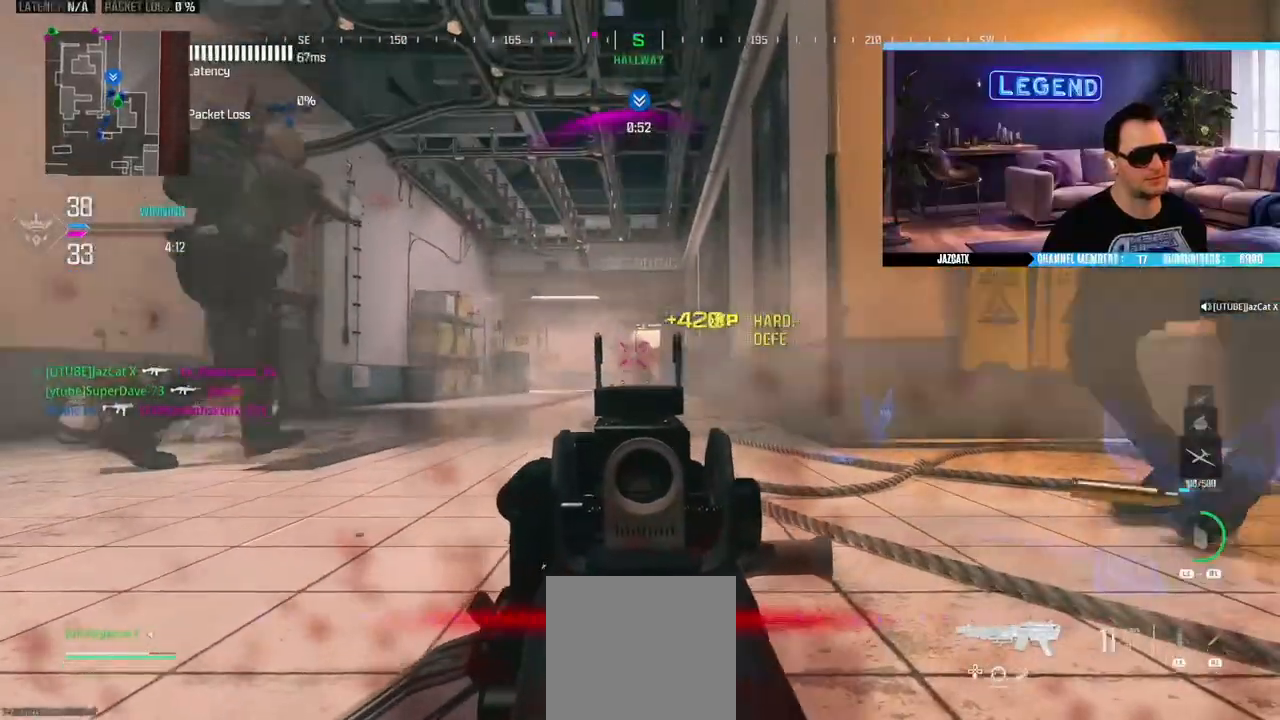
{"buttons": ["SQUARE", "L2", "R2"], "left_stick": "center", "right_stick": "down", "events": []}
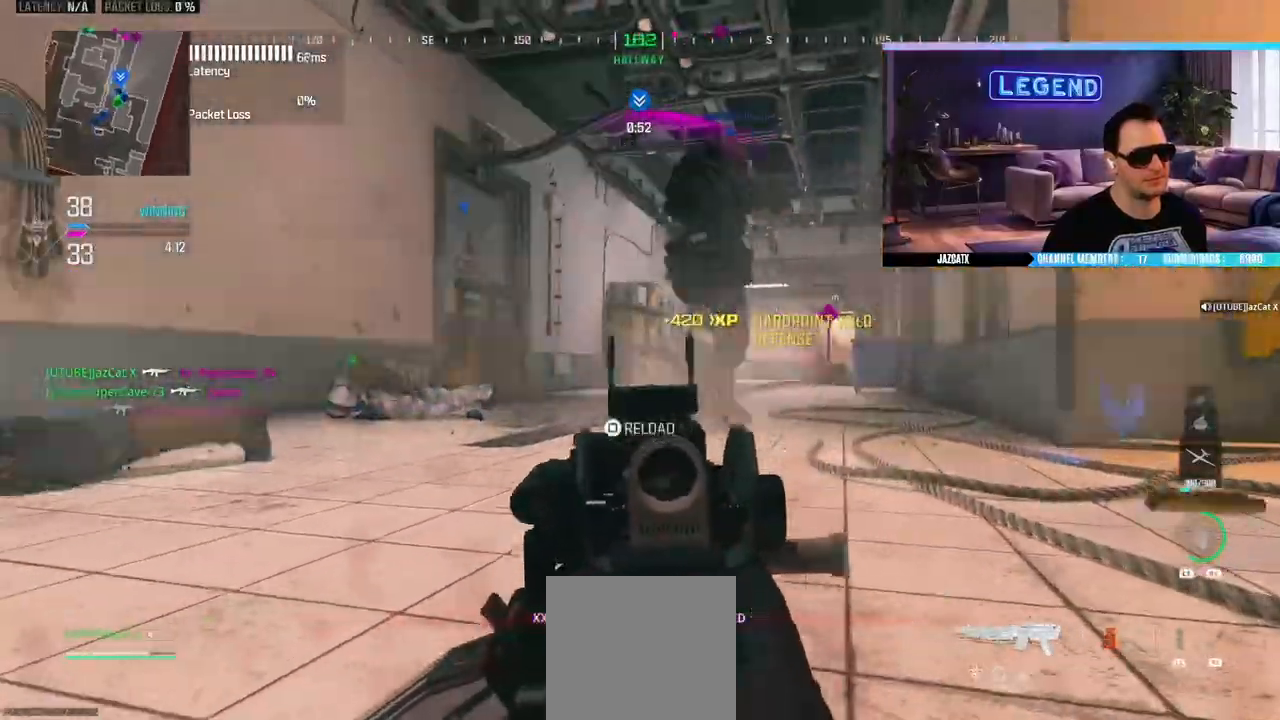
{"buttons": ["SQUARE", "L2", "R2"], "left_stick": "center", "right_stick": "down", "events": []}
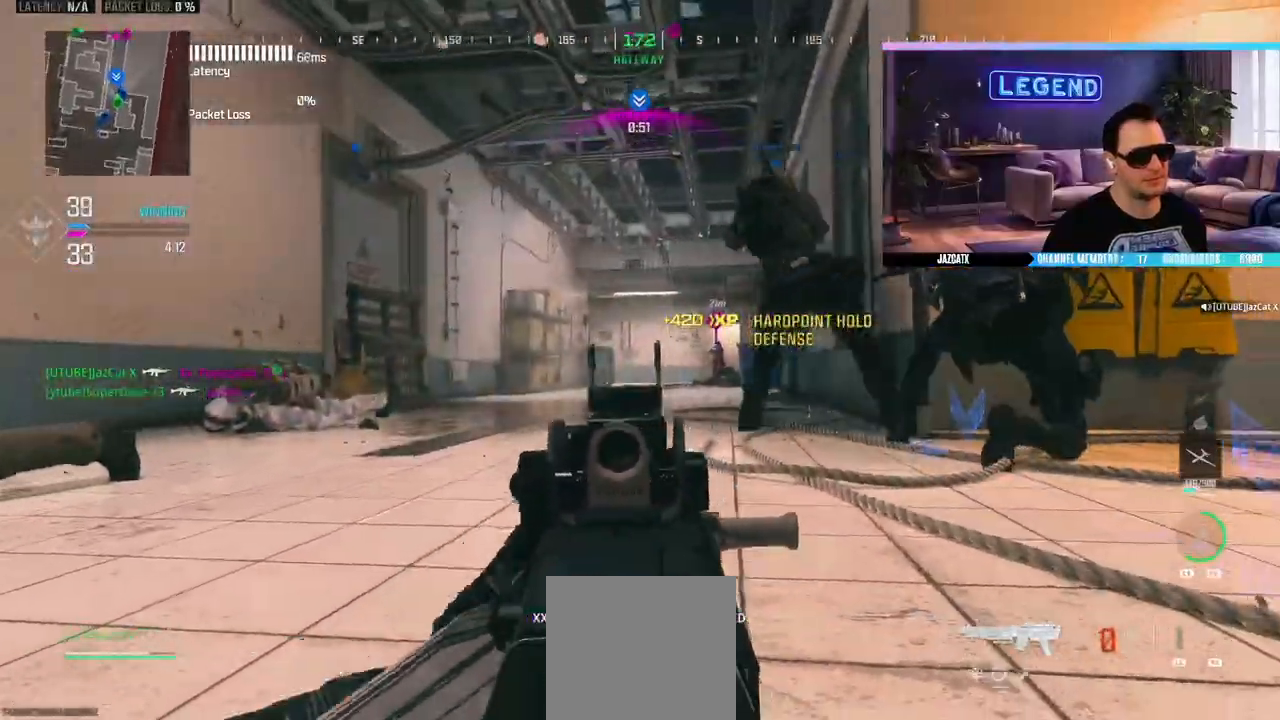
{"buttons": [], "left_stick": "up-right", "right_stick": "center", "events": [[117, "R2", "up"], [150, "SQUARE", "up"], [250, "L2", "up"], [250, "right_stick", "center"], [350, "left_stick", "up-right"], [383, "L3", "down"], [450, "L3", "up"]]}
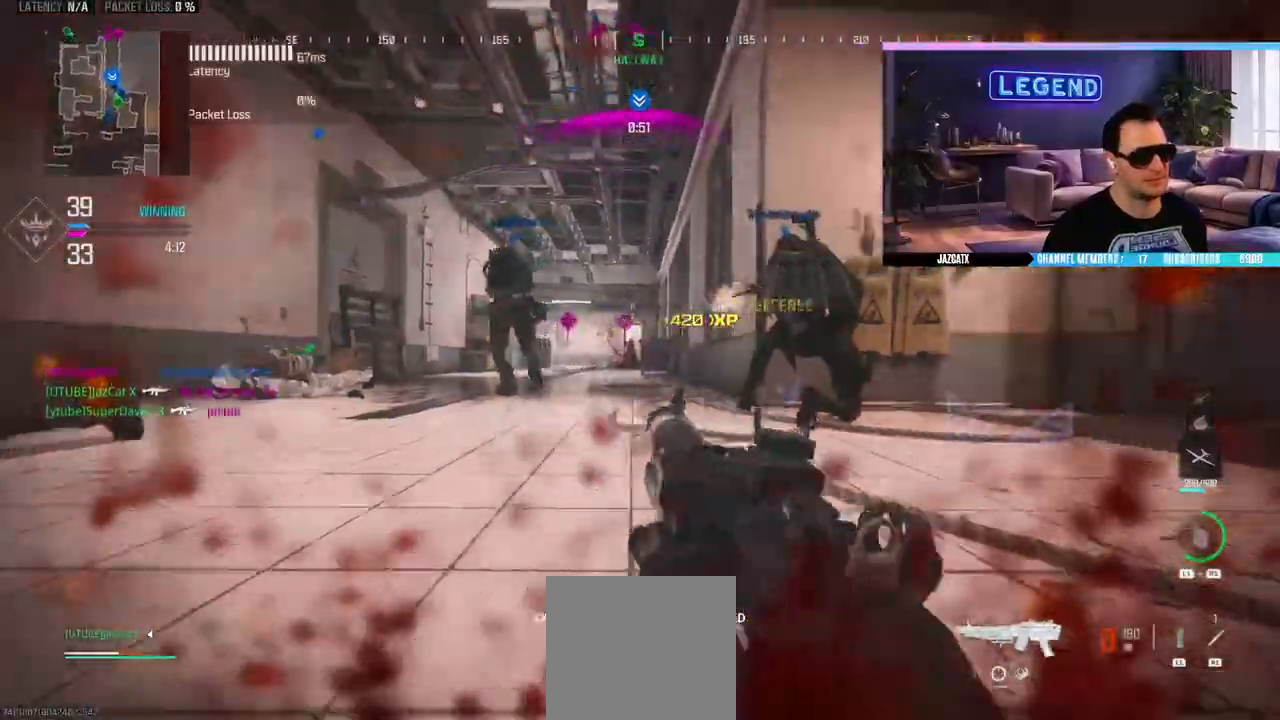
{"buttons": ["L3"], "left_stick": "up", "right_stick": "center", "events": [[33, "L3", "down"], [167, "L3", "up"], [217, "L3", "down"], [383, "L3", "up"], [383, "left_stick", "up"], [467, "L3", "down"]]}
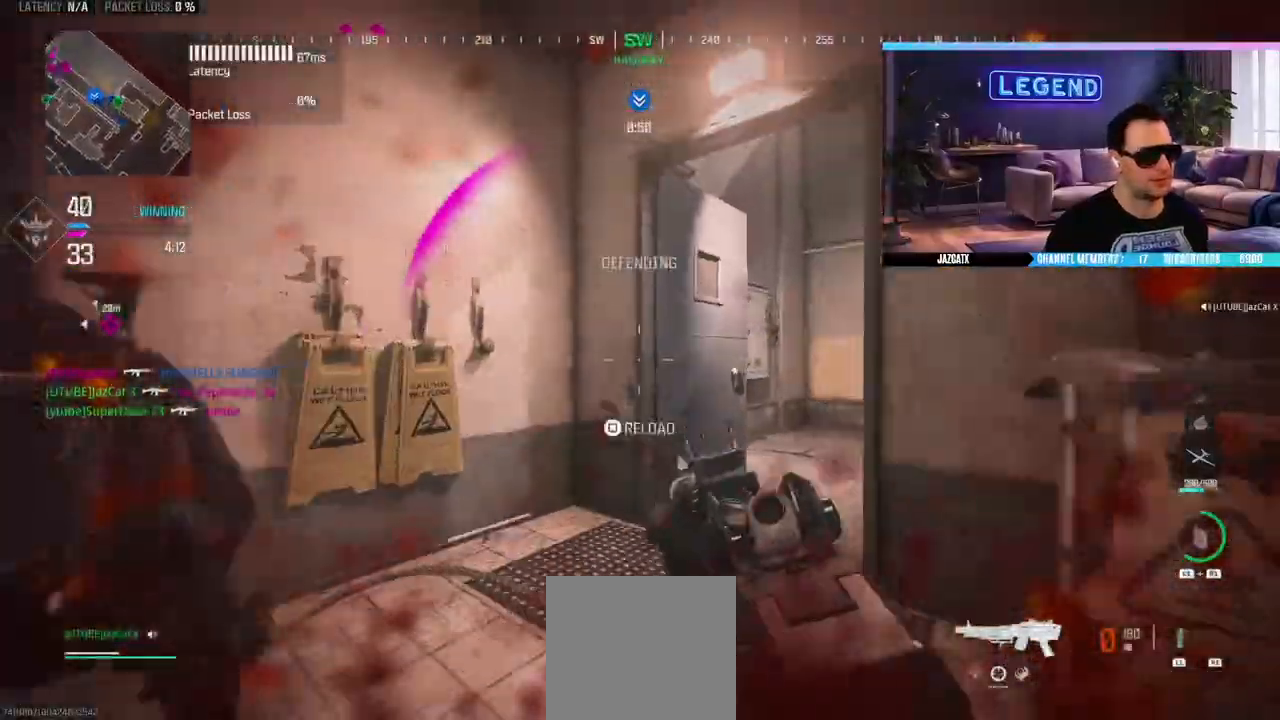
{"buttons": [], "left_stick": "up-right", "right_stick": "center", "events": [[67, "L3", "up"], [150, "CROSS", "down"], [200, "left_stick", "up-right"], [233, "CROSS", "up"]]}
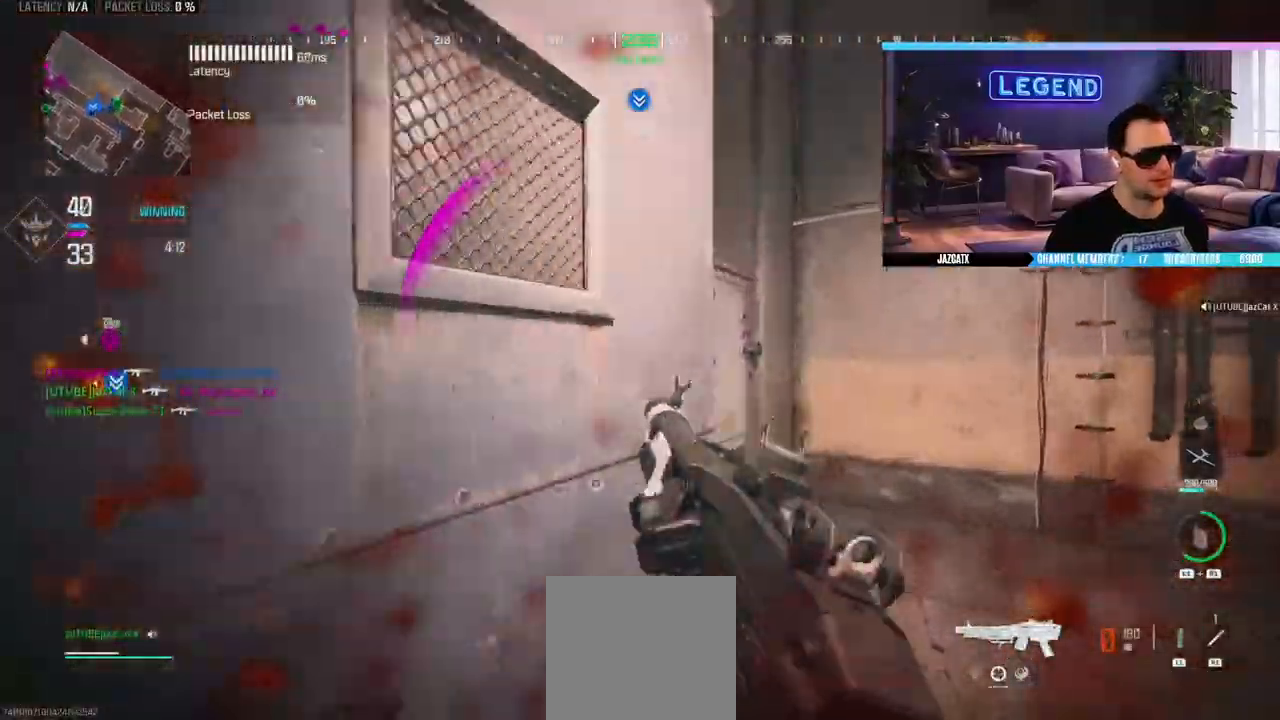
{"buttons": ["SQUARE"], "left_stick": "down-right", "right_stick": "center", "events": [[100, "left_stick", "right"], [200, "left_stick", "down-right"], [267, "SQUARE", "down"]]}
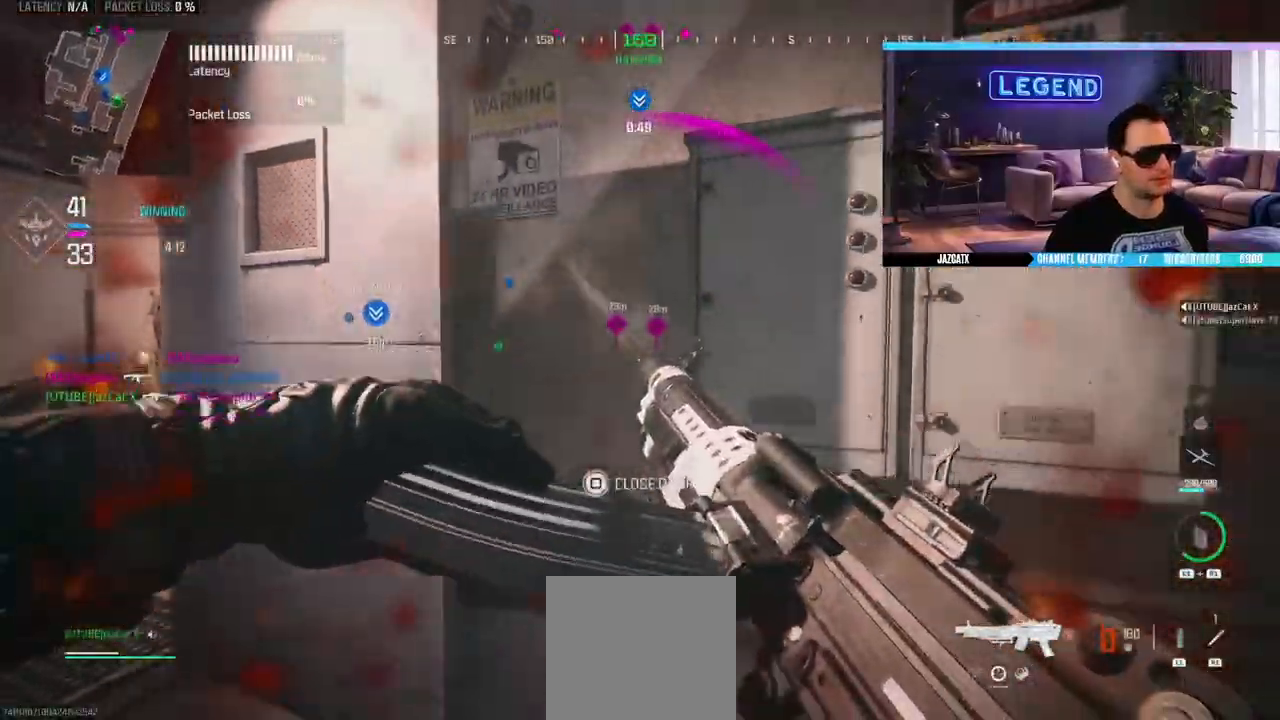
{"buttons": [], "left_stick": "center", "right_stick": "center", "events": [[67, "SQUARE", "up"], [333, "left_stick", "center"], [350, "SQUARE", "down"], [483, "SQUARE", "up"]]}
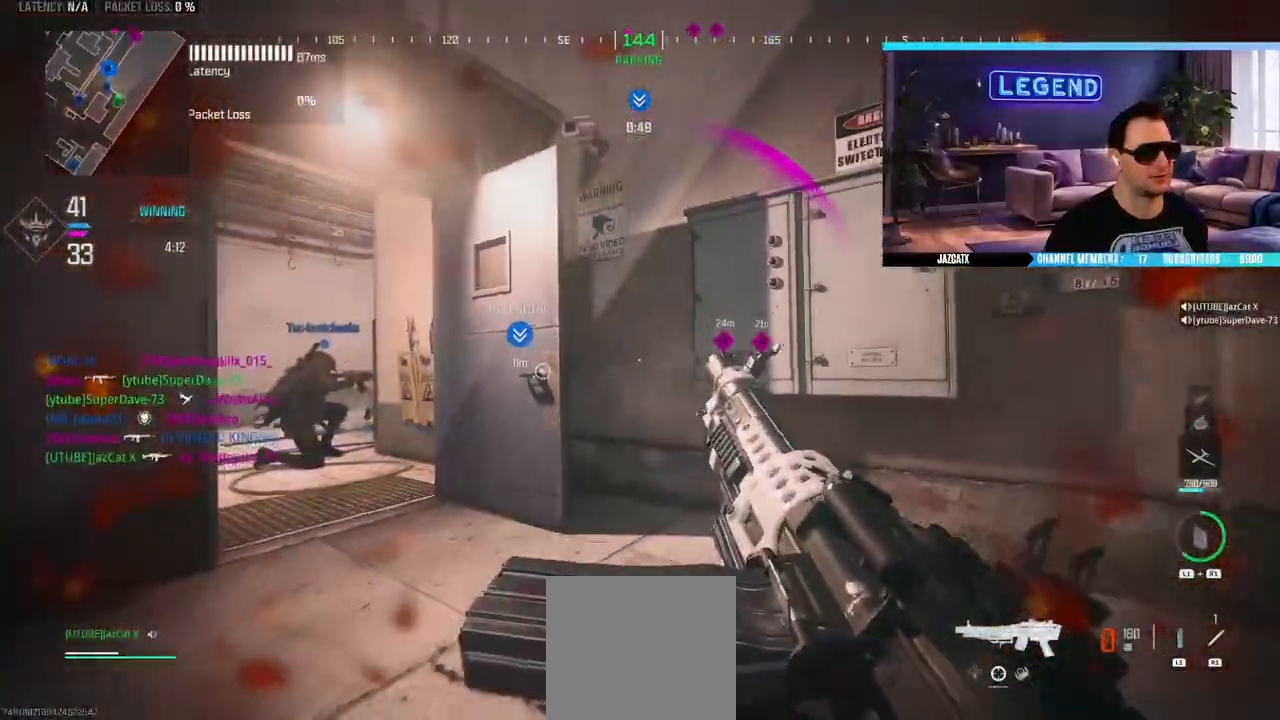
{"buttons": [], "left_stick": "up-right", "right_stick": "center", "events": [[83, "left_stick", "down-right"], [317, "left_stick", "center"], [500, "left_stick", "up-right"]]}
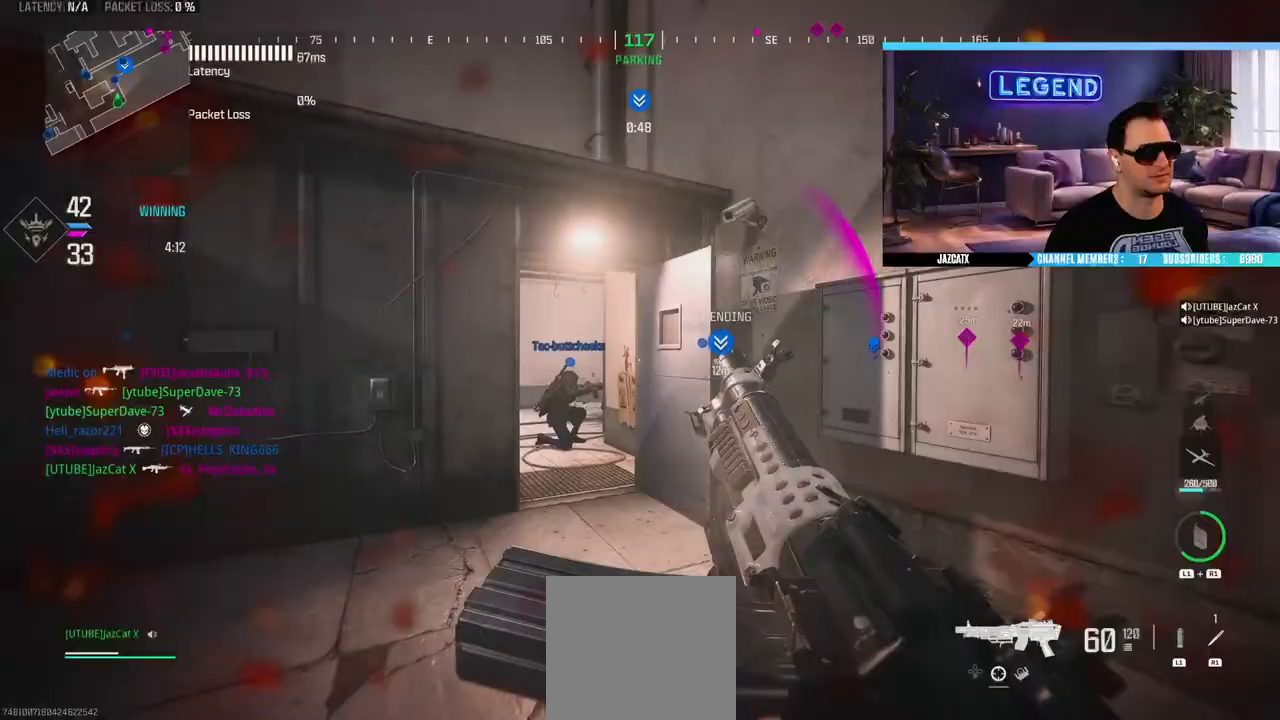
{"buttons": [], "left_stick": "center", "right_stick": "center", "events": [[183, "left_stick", "right"], [283, "left_stick", "center"], [350, "L1", "down"], [417, "L1", "up"]]}
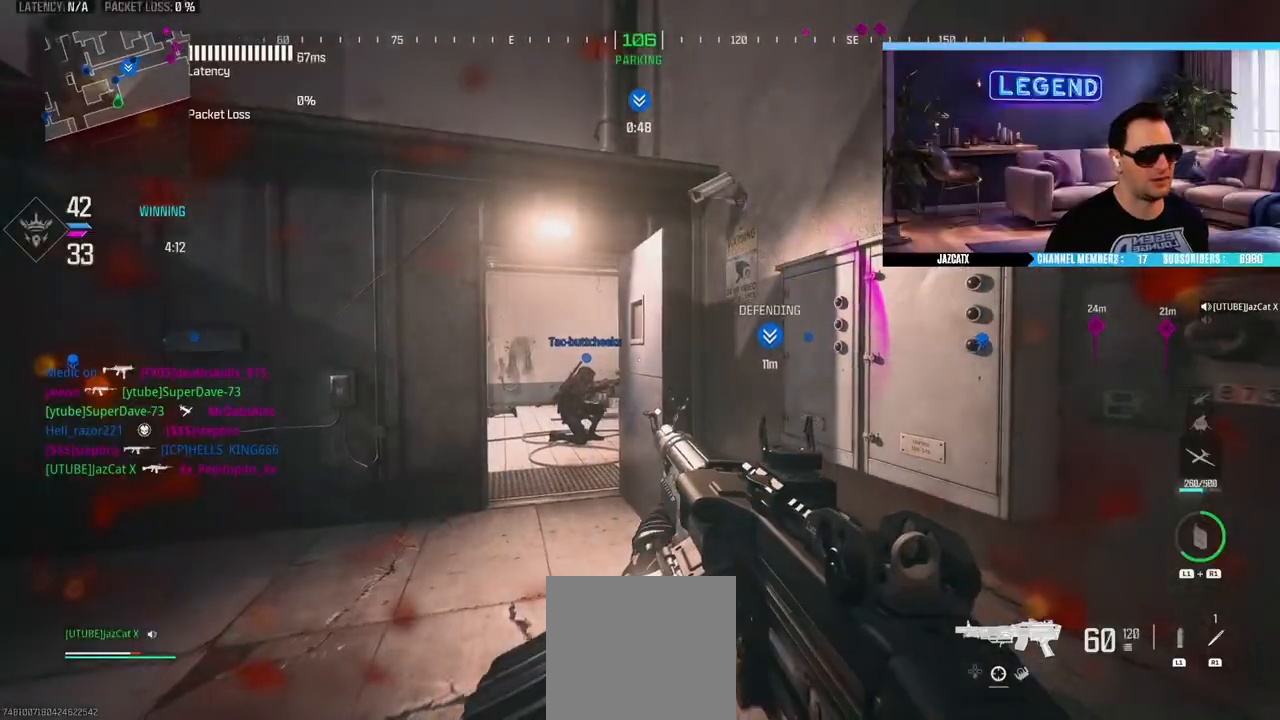
{"buttons": ["L3"], "left_stick": "up", "right_stick": "center", "events": [[17, "left_stick", "down-right"], [200, "left_stick", "down"], [217, "R1", "down"], [400, "R1", "up"], [433, "left_stick", "up"], [467, "L3", "down"]]}
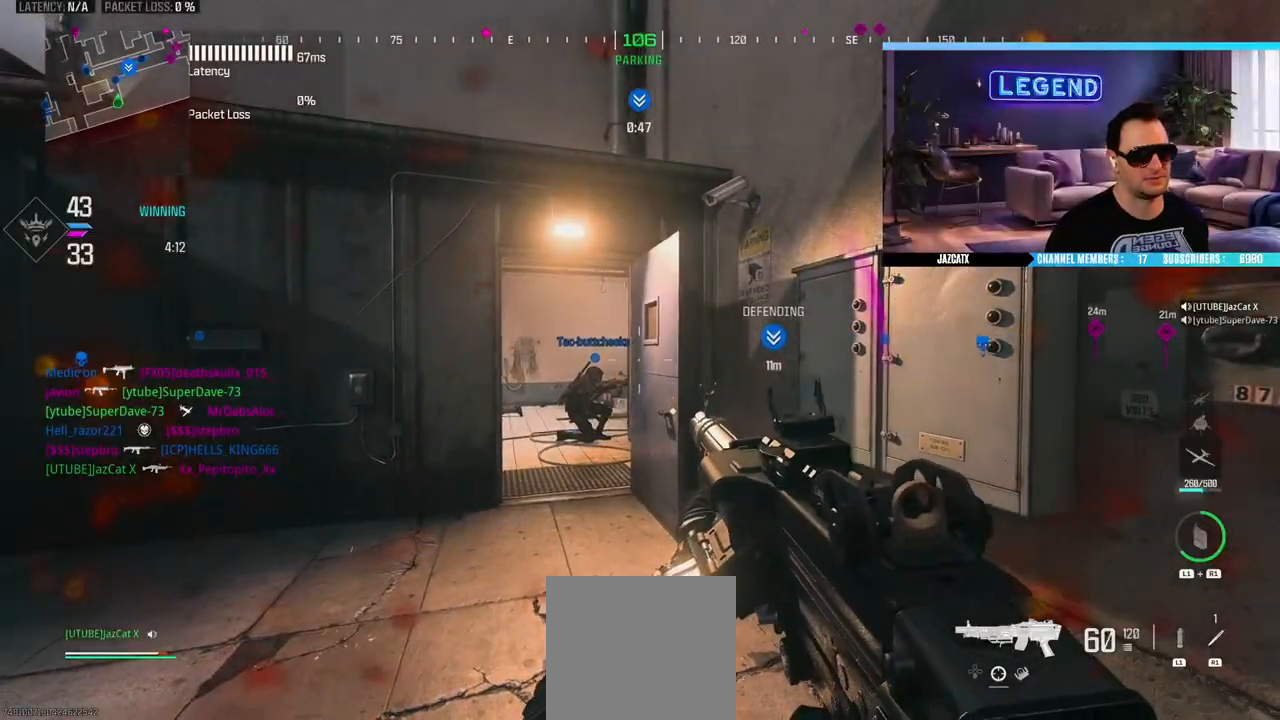
{"buttons": ["L3"], "left_stick": "up-left", "right_stick": "center", "events": [[67, "R1", "down"], [83, "L3", "up"], [150, "L3", "down"], [167, "R1", "up"], [300, "L3", "up"], [350, "L3", "down"], [350, "left_stick", "up-left"], [417, "SQUARE", "down"], [500, "SQUARE", "up"]]}
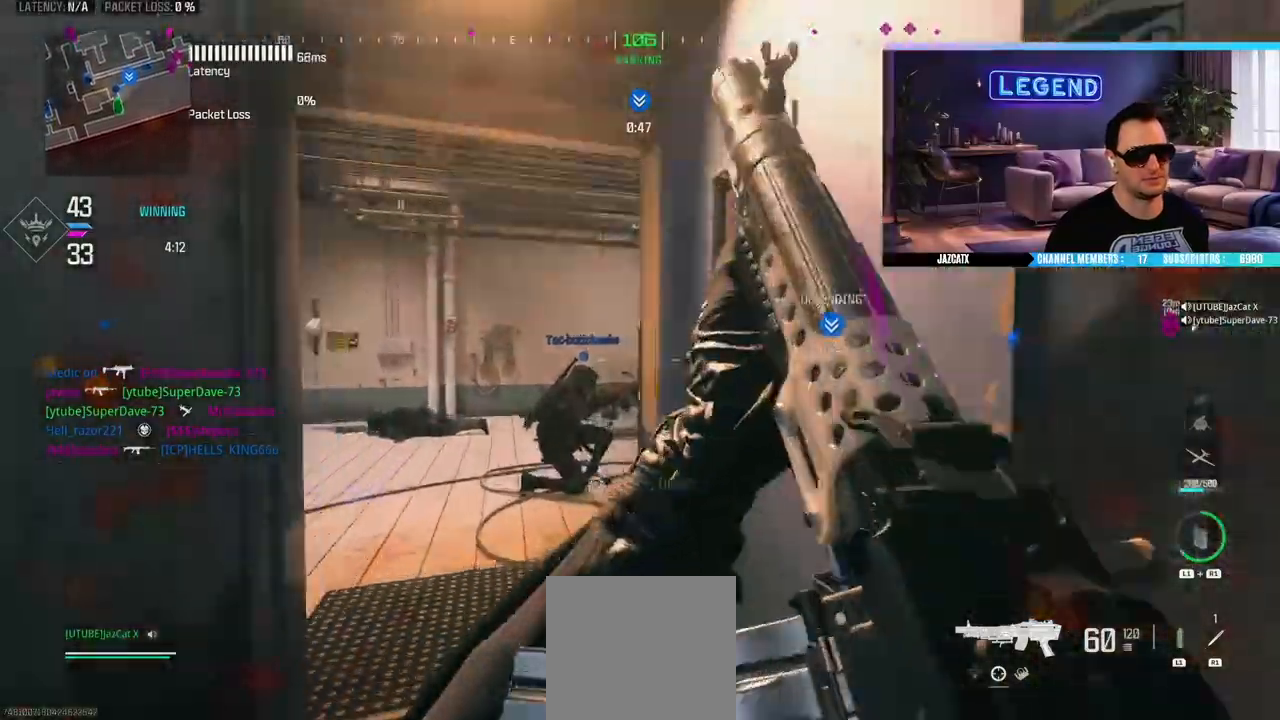
{"buttons": [], "left_stick": "up", "right_stick": "center", "events": [[17, "L3", "up"], [83, "L3", "down"], [100, "right_stick", "left"], [250, "L3", "up"], [317, "L3", "down"], [333, "right_stick", "center"], [450, "L3", "up"], [450, "left_stick", "up"]]}
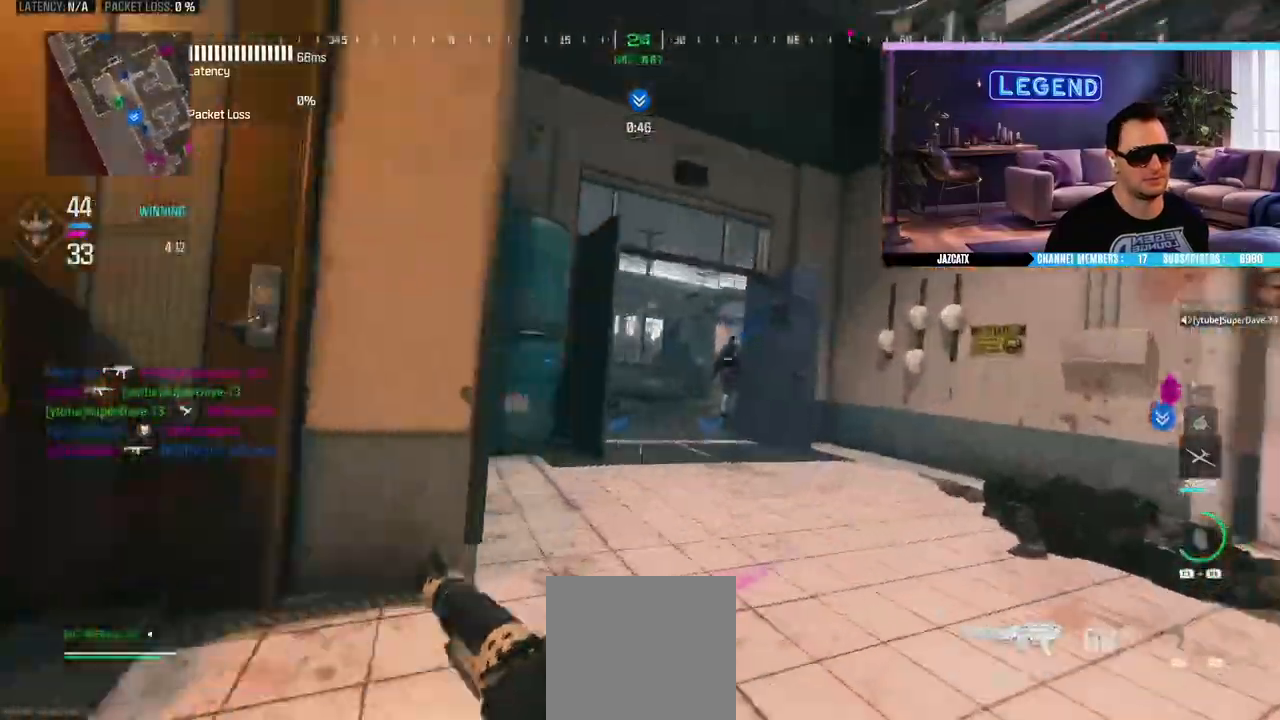
{"buttons": ["L3"], "left_stick": "up", "right_stick": "center", "events": [[33, "L3", "down"], [167, "L3", "up"], [233, "L3", "down"], [300, "SQUARE", "down"], [383, "L3", "up"], [417, "SQUARE", "up"], [483, "L3", "down"]]}
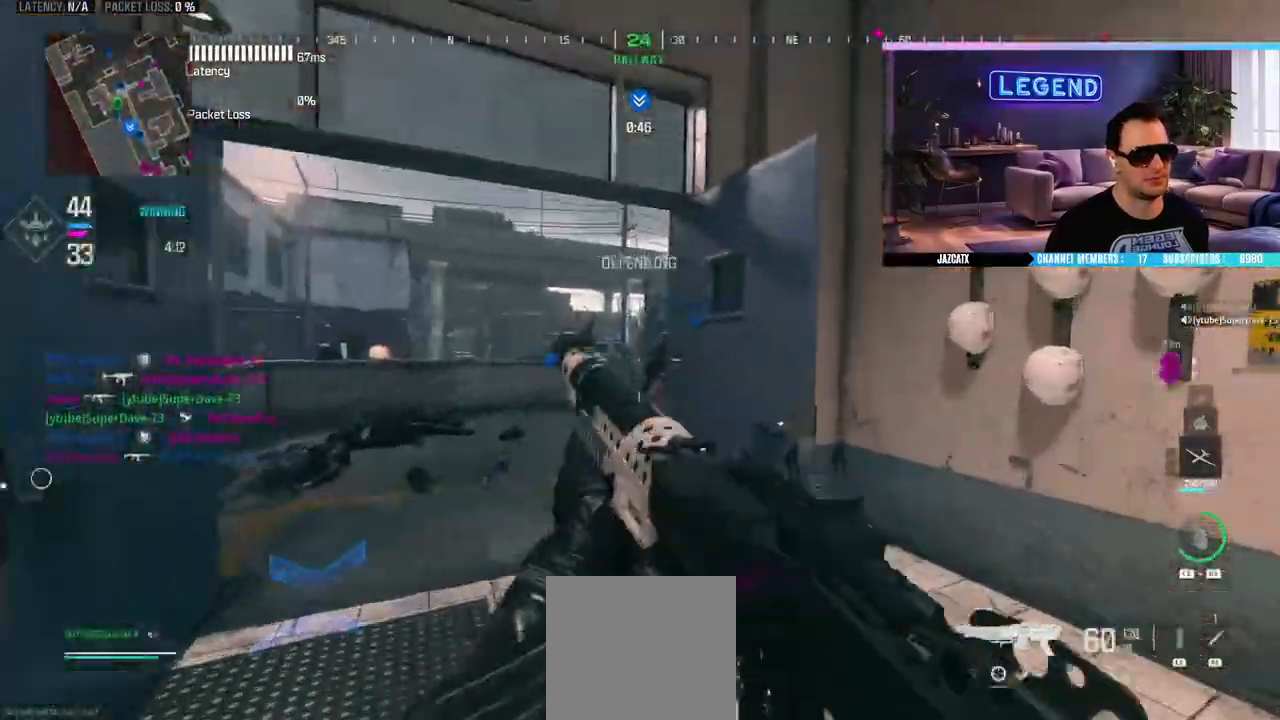
{"buttons": ["CIRCLE", "L3"], "left_stick": "up-left", "right_stick": "center", "events": [[150, "L3", "up"], [217, "L3", "down"], [217, "left_stick", "up-left"], [367, "L3", "up"], [450, "CIRCLE", "down"], [483, "L3", "down"]]}
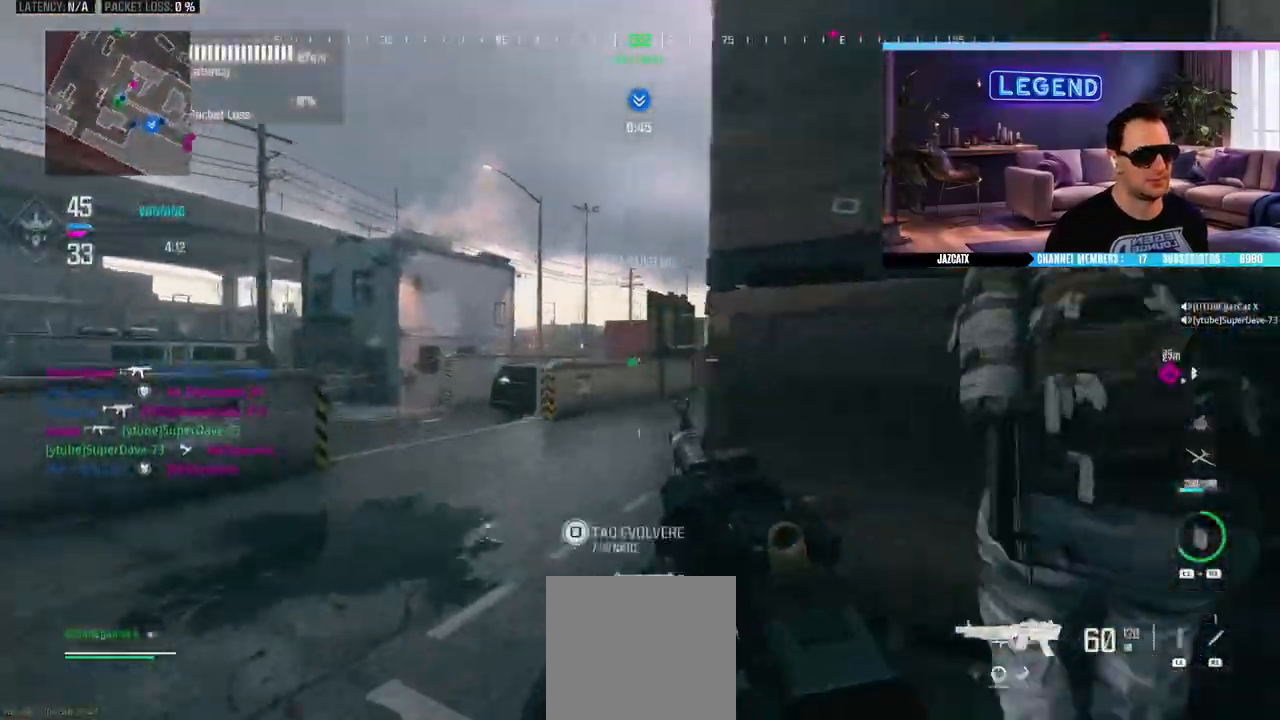
{"buttons": ["L2"], "left_stick": "down-right", "right_stick": "down", "events": [[83, "L3", "up"], [83, "left_stick", "left"], [167, "CIRCLE", "up"], [183, "L2", "down"], [183, "right_stick", "down"], [267, "left_stick", "center"], [350, "left_stick", "down-right"]]}
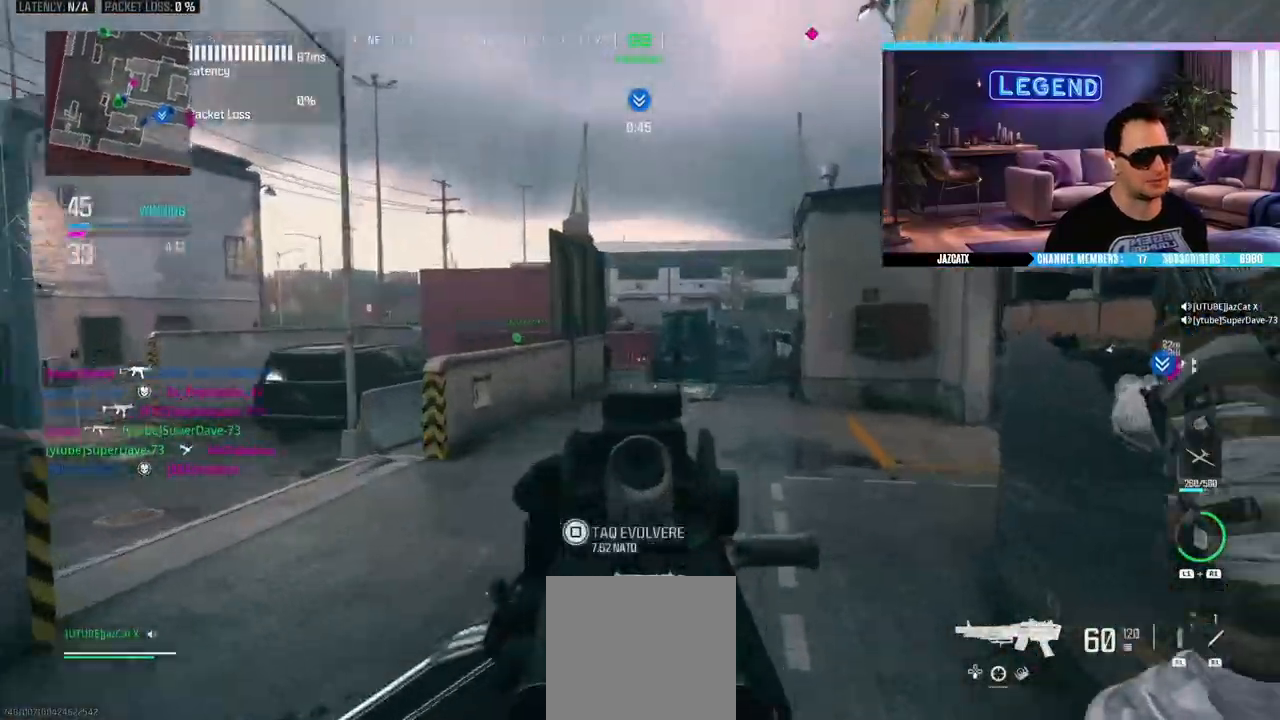
{"buttons": [], "left_stick": "down-right", "right_stick": "center", "events": [[133, "left_stick", "down"], [150, "L2", "up"], [150, "right_stick", "center"], [333, "left_stick", "left"], [483, "left_stick", "down-right"]]}
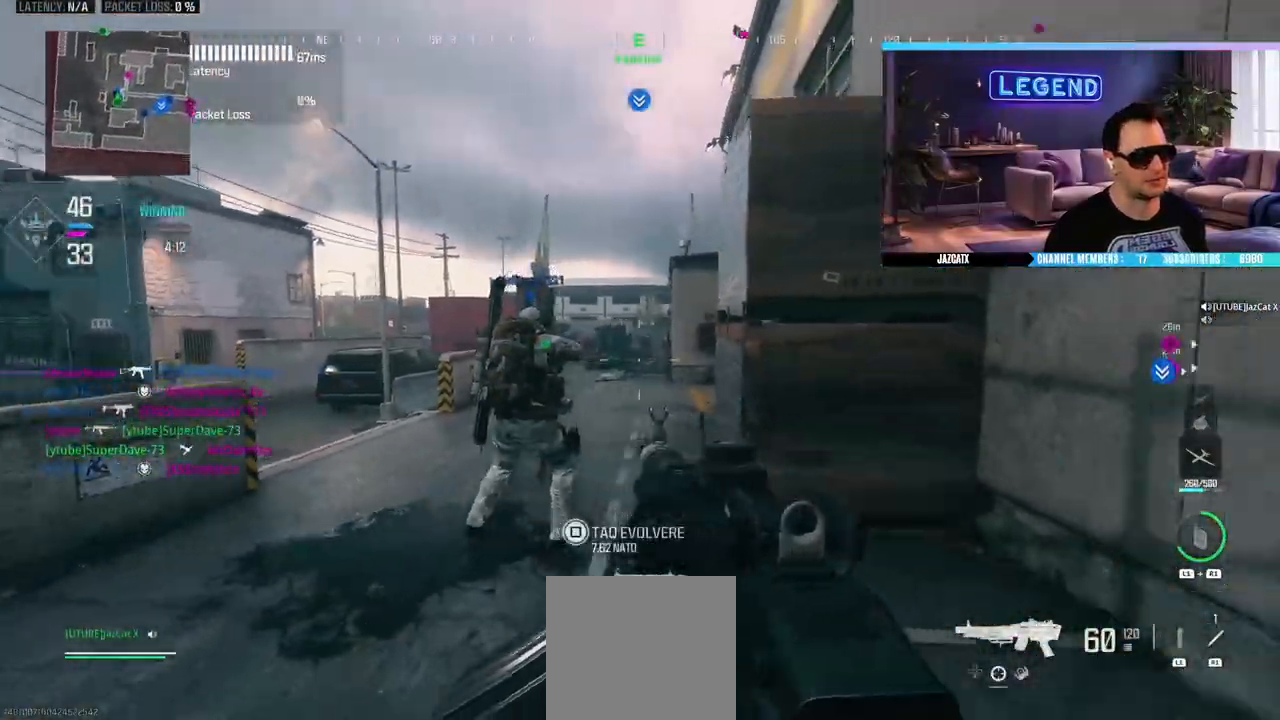
{"buttons": ["R1", "L3"], "left_stick": "up", "right_stick": "center", "events": [[67, "left_stick", "up-right"], [133, "L3", "down"], [133, "left_stick", "up"], [283, "L3", "up"], [350, "L3", "down"], [400, "R1", "down"]]}
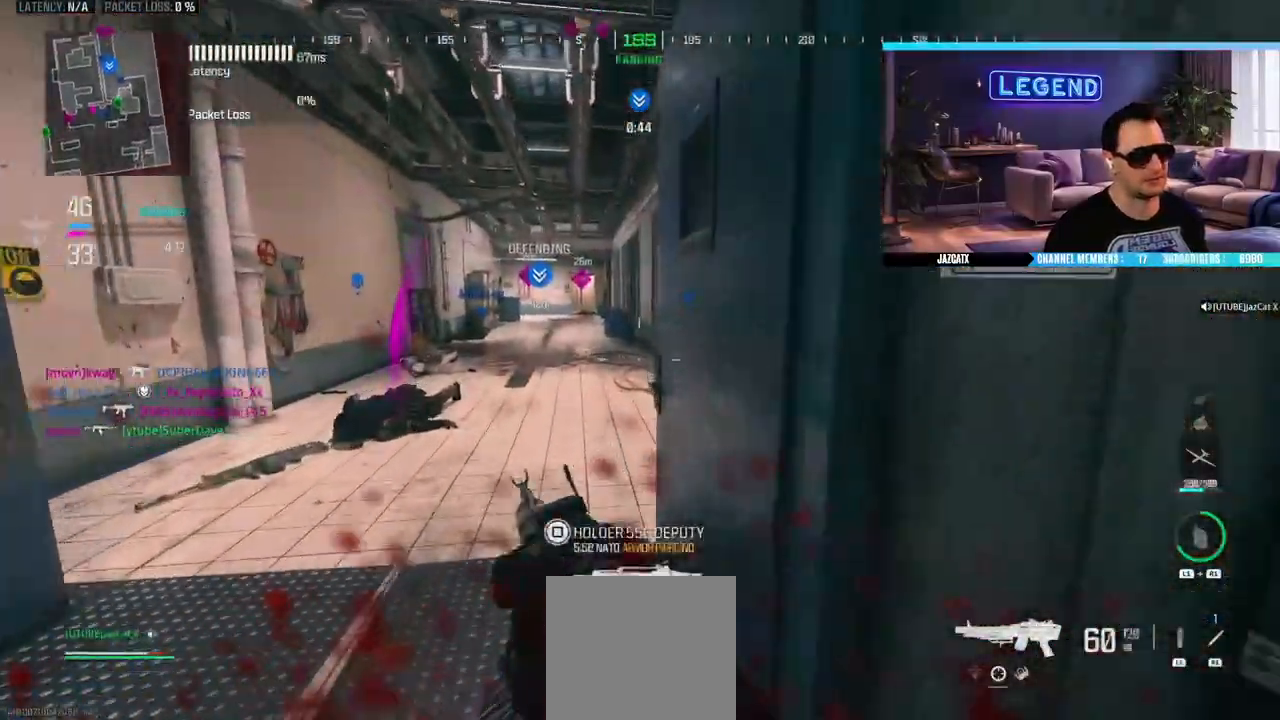
{"buttons": ["R1"], "left_stick": "up", "right_stick": "center", "events": [[133, "L3", "up"], [217, "R2", "down"], [333, "R2", "up"], [400, "R2", "down"], [467, "R2", "up"]]}
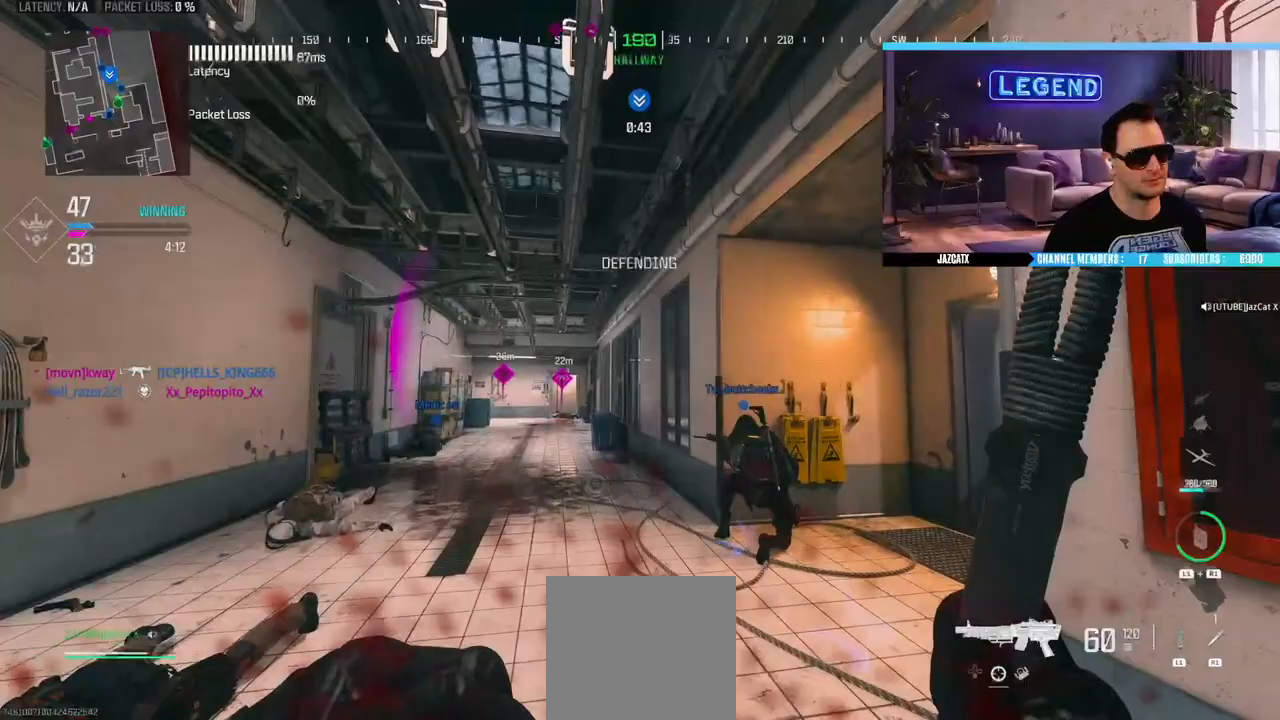
{"buttons": [], "left_stick": "up", "right_stick": "center", "events": [[333, "L1", "down"], [450, "L1", "up"], [483, "R1", "up"]]}
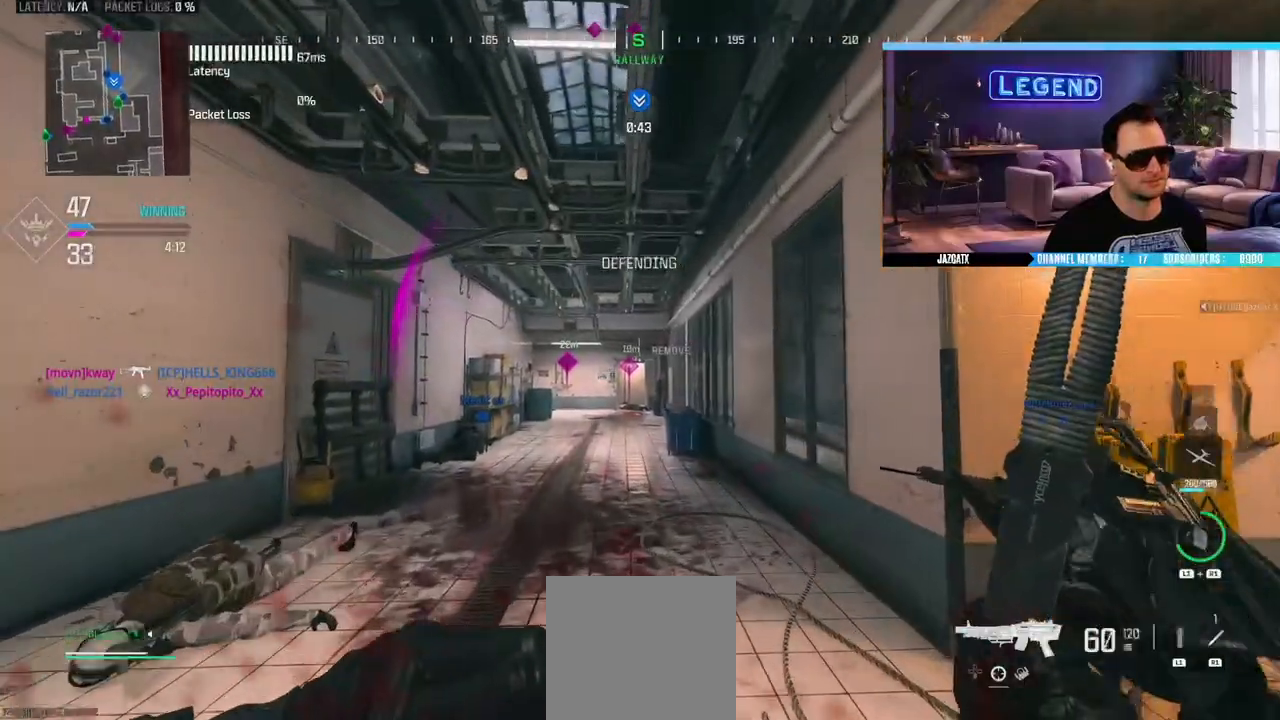
{"buttons": [], "left_stick": "up-right", "right_stick": "right", "events": [[233, "left_stick", "down-right"], [317, "L3", "down"], [367, "right_stick", "right"], [433, "L3", "up"], [500, "left_stick", "up-right"]]}
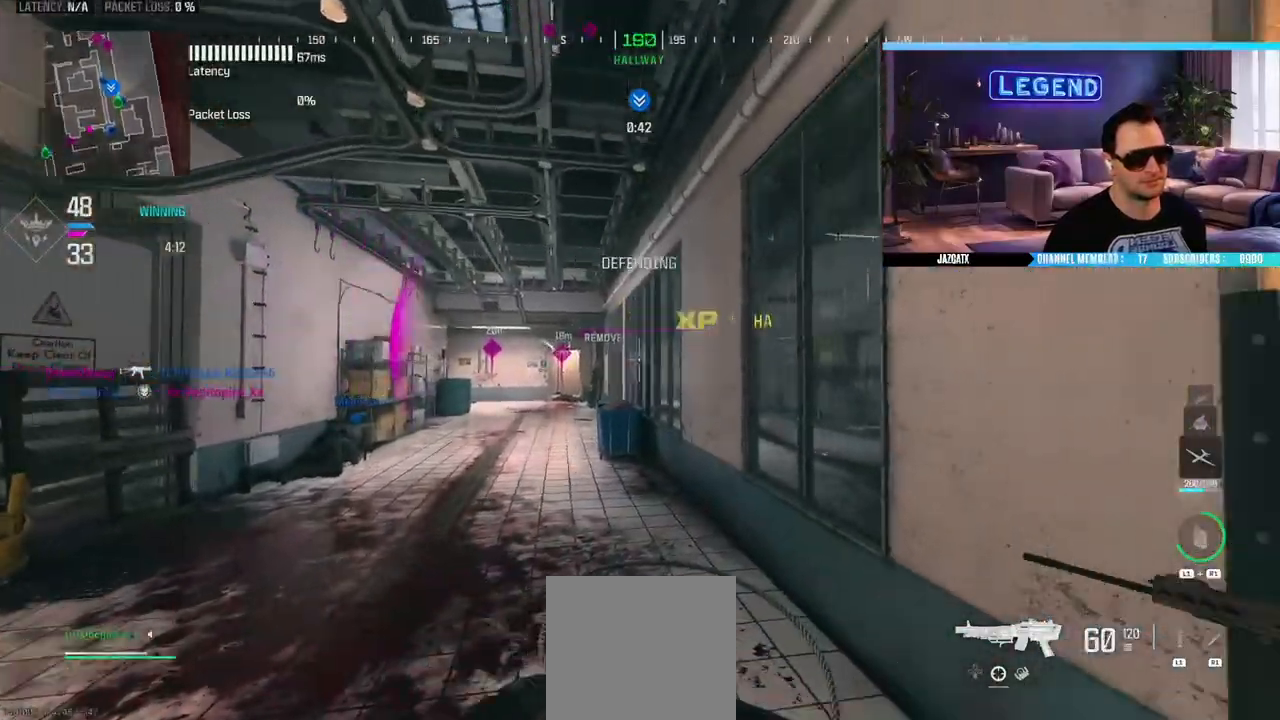
{"buttons": [], "left_stick": "right", "right_stick": "left", "events": [[67, "L3", "down"], [83, "right_stick", "center"], [233, "L3", "up"], [267, "left_stick", "up"], [300, "L3", "down"], [367, "right_stick", "left"], [467, "L3", "up"], [500, "left_stick", "right"]]}